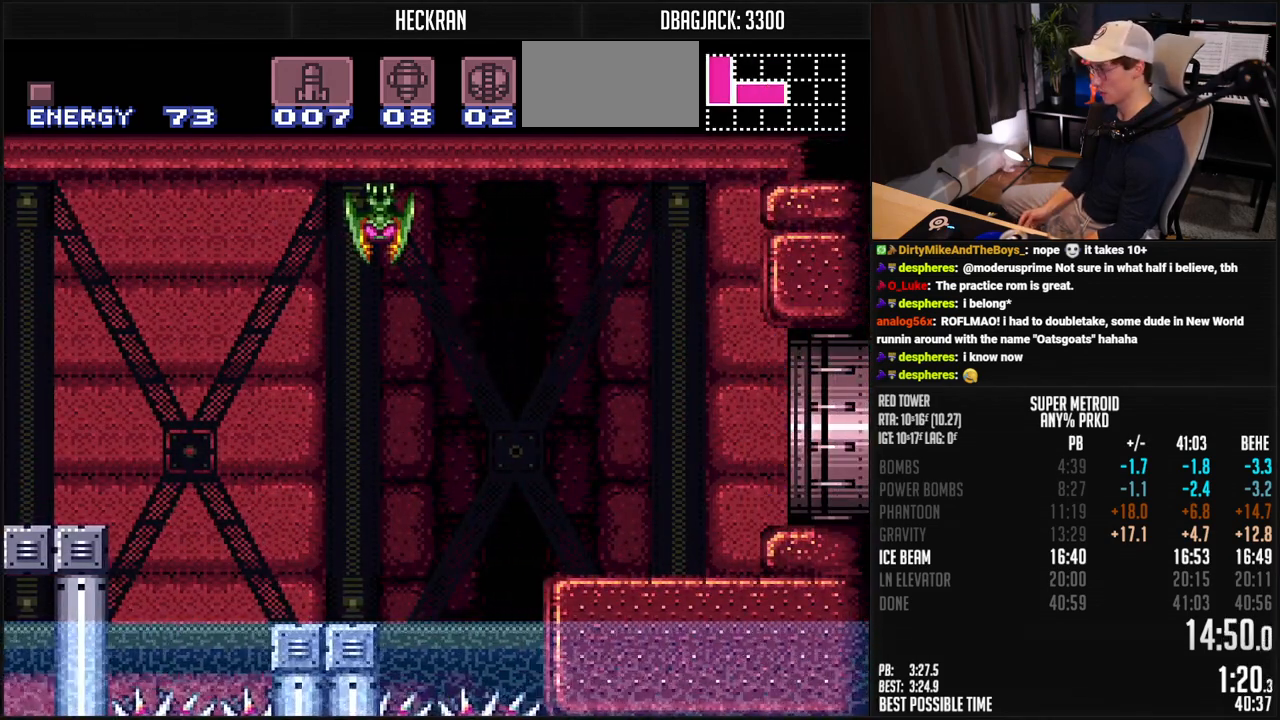
Gameplay with a controller (Nintendo layout); each line is a JSON object with the inputs held at the frame after it. "events" lists button and stick changes between this image and that frame as [ms after this image, input, new state], when the widget could be followed in between. Not read: L3 R3.
{"buttons": ["A", "B", "DPAD_RIGHT"], "events": [[334, "L1", "down"], [451, "L1", "up"]]}
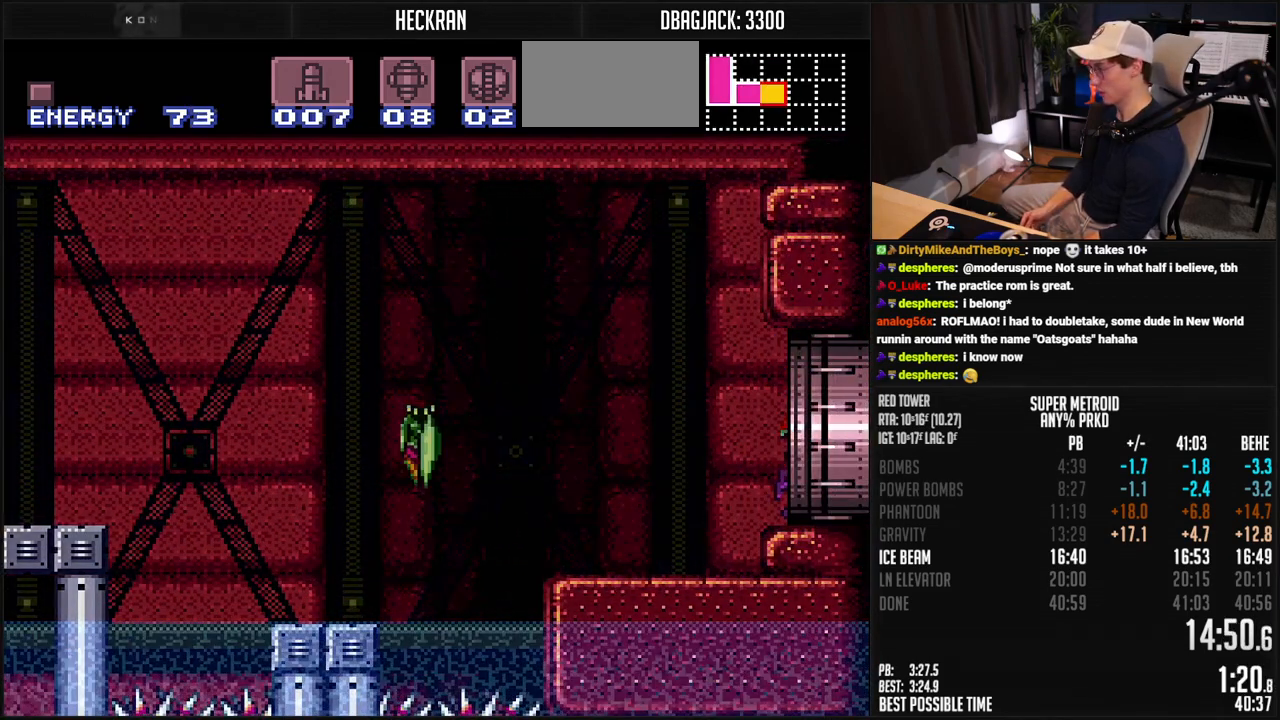
{"buttons": [], "events": [[100, "A", "up"], [134, "B", "up"], [184, "B", "down"], [184, "DPAD_RIGHT", "up"], [284, "B", "up"]]}
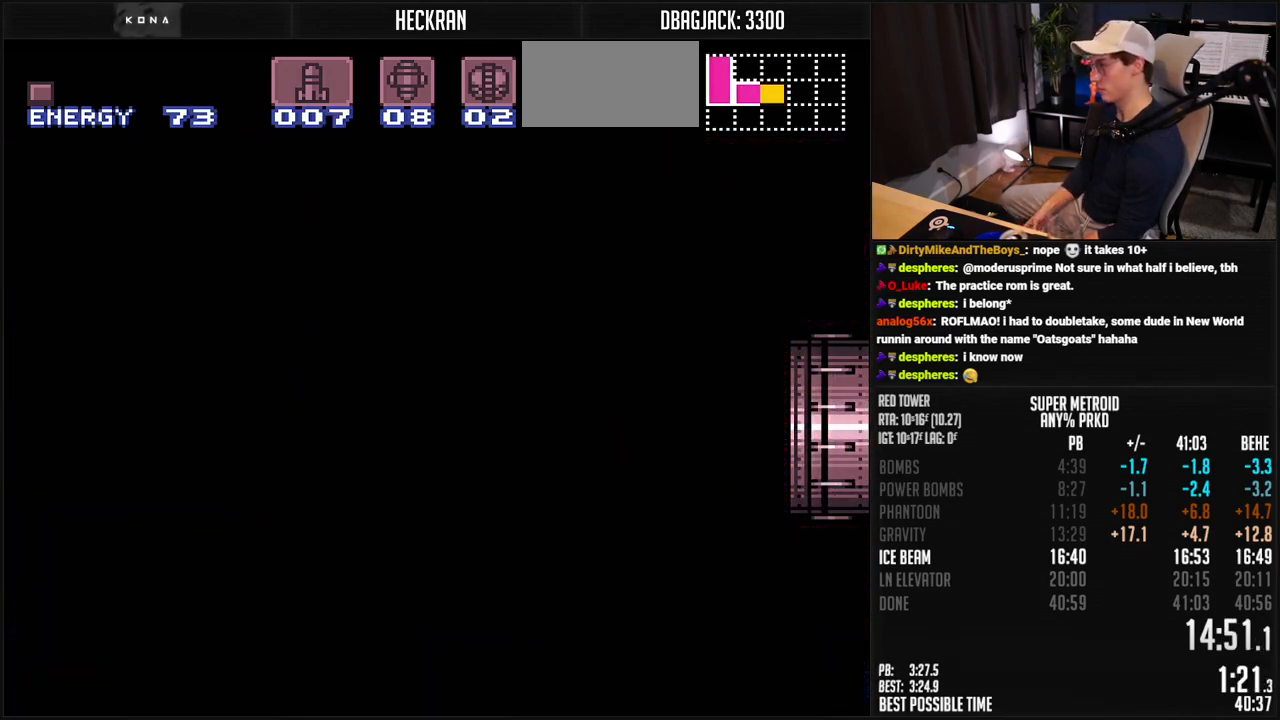
{"buttons": [], "events": []}
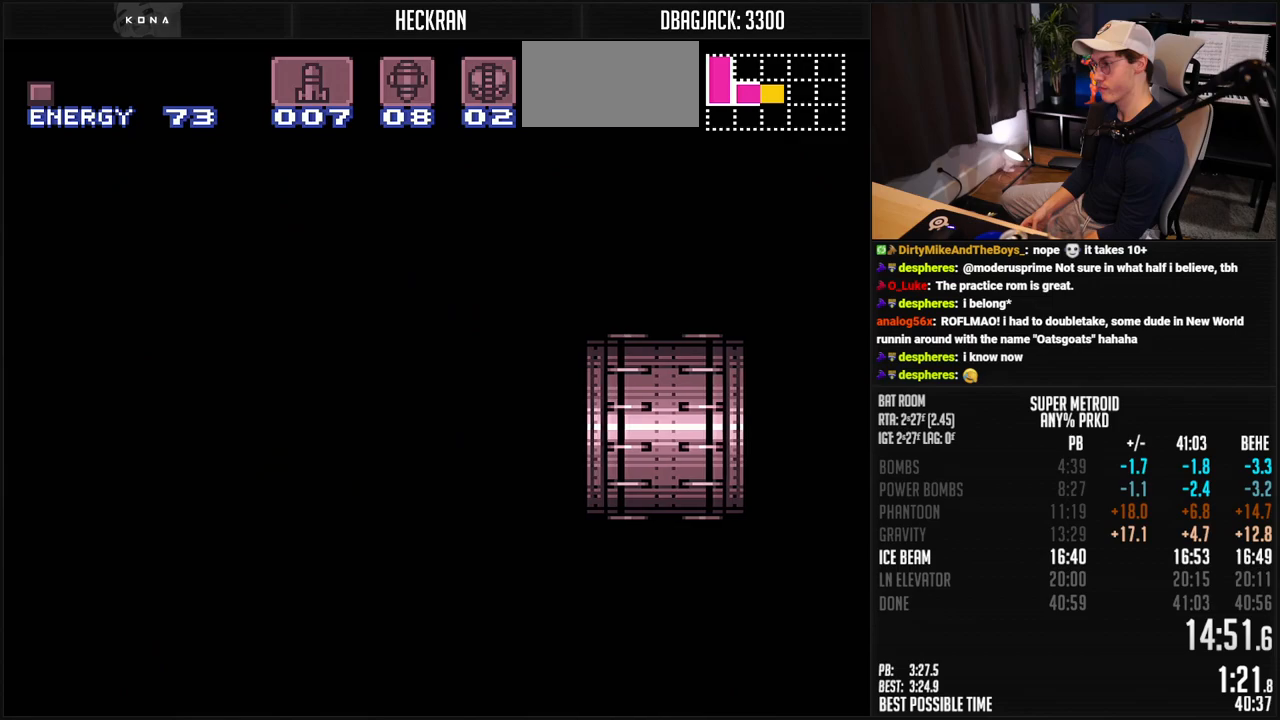
{"buttons": [], "events": []}
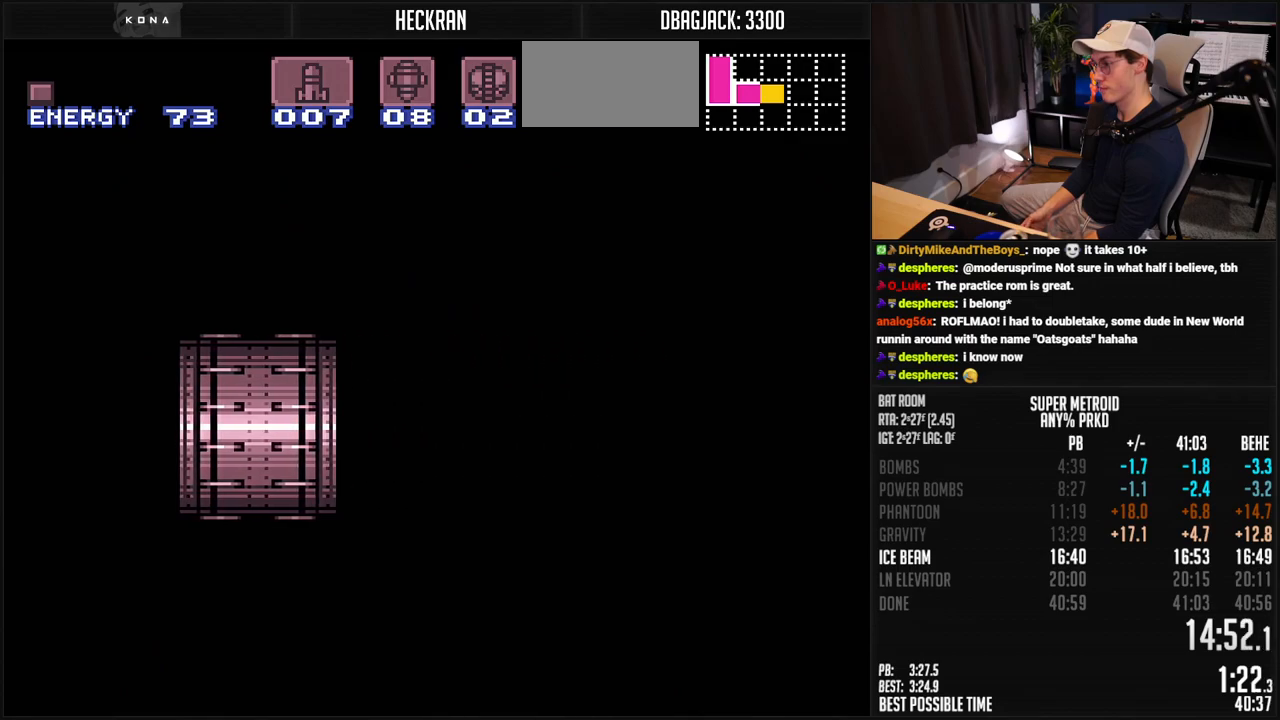
{"buttons": ["DPAD_UP"], "events": [[184, "DPAD_UP", "down"], [201, "DPAD_UP", "up"], [318, "DPAD_UP", "down"]]}
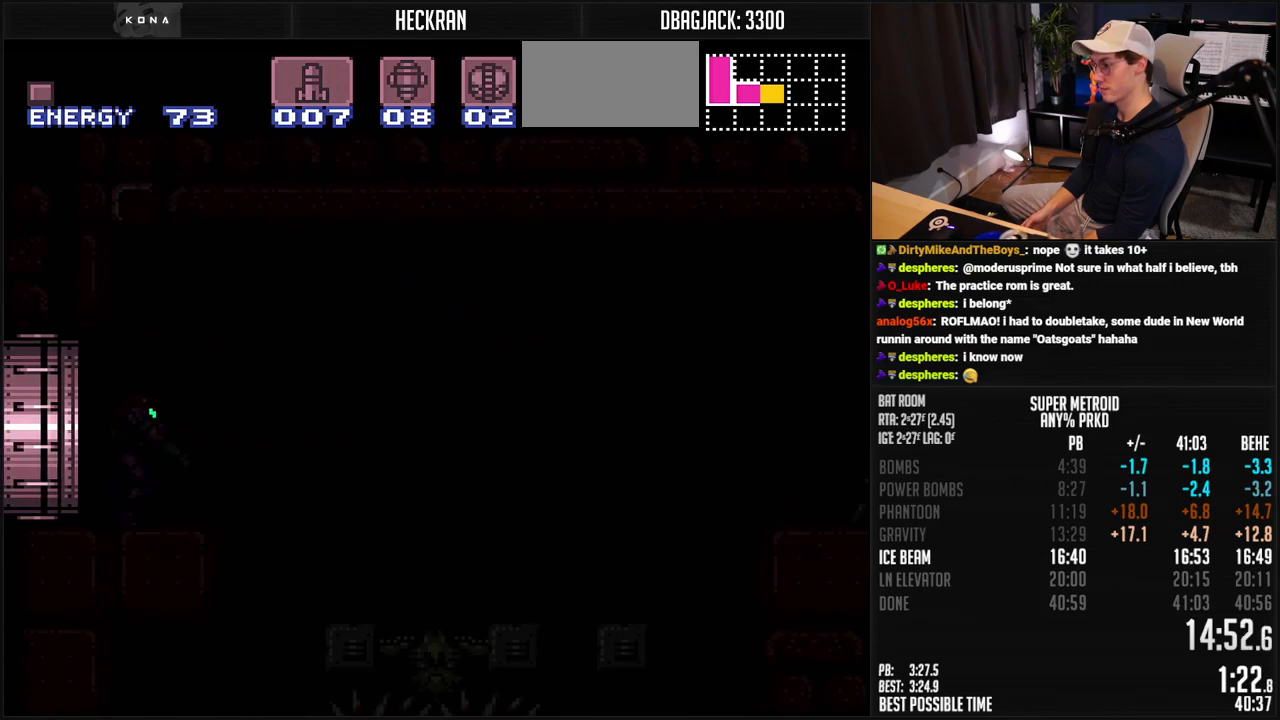
{"buttons": ["DPAD_UP"], "events": [[101, "X", "down"], [151, "X", "up"], [268, "X", "down"], [351, "X", "up"]]}
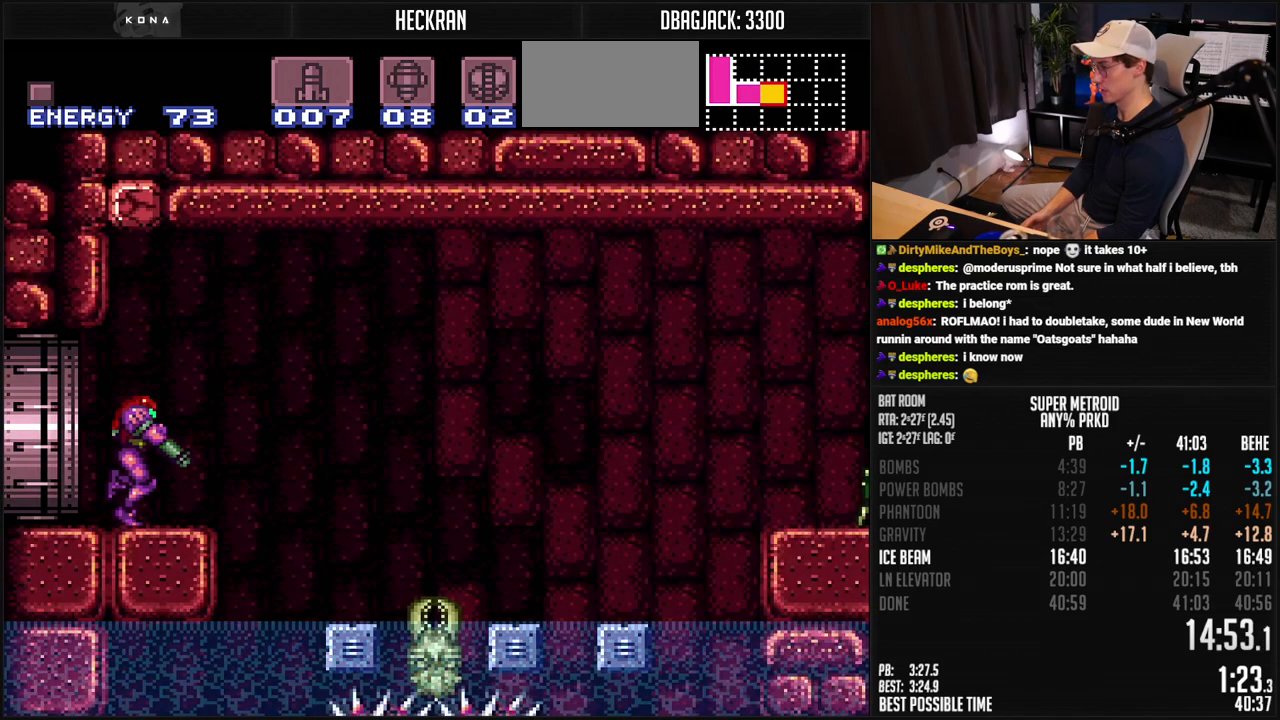
{"buttons": ["A"], "events": [[167, "DPAD_RIGHT", "down"], [167, "X", "down"], [200, "X", "up"], [217, "DPAD_UP", "up"], [350, "A", "down"], [350, "DPAD_LEFT", "down"], [350, "DPAD_RIGHT", "up"], [434, "DPAD_LEFT", "up"]]}